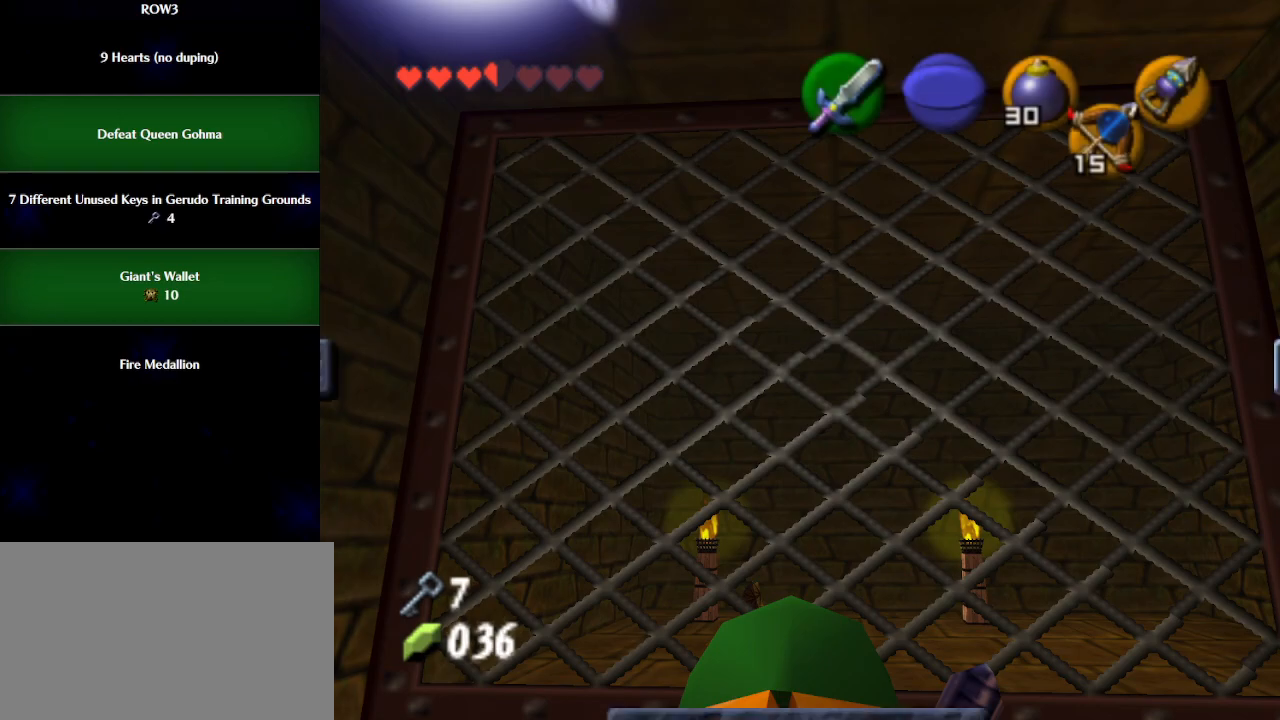
Gameplay with a controller (Nintendo layout); each line is a JSON object with the inputs held at the frame after it. "events" lists button and stick changes between this image and that frame as [ms after this image, input, new state], when the widget could be followed in between. Not read: L3 R3 right_stick.
{"buttons": [], "left_stick": "center", "events": []}
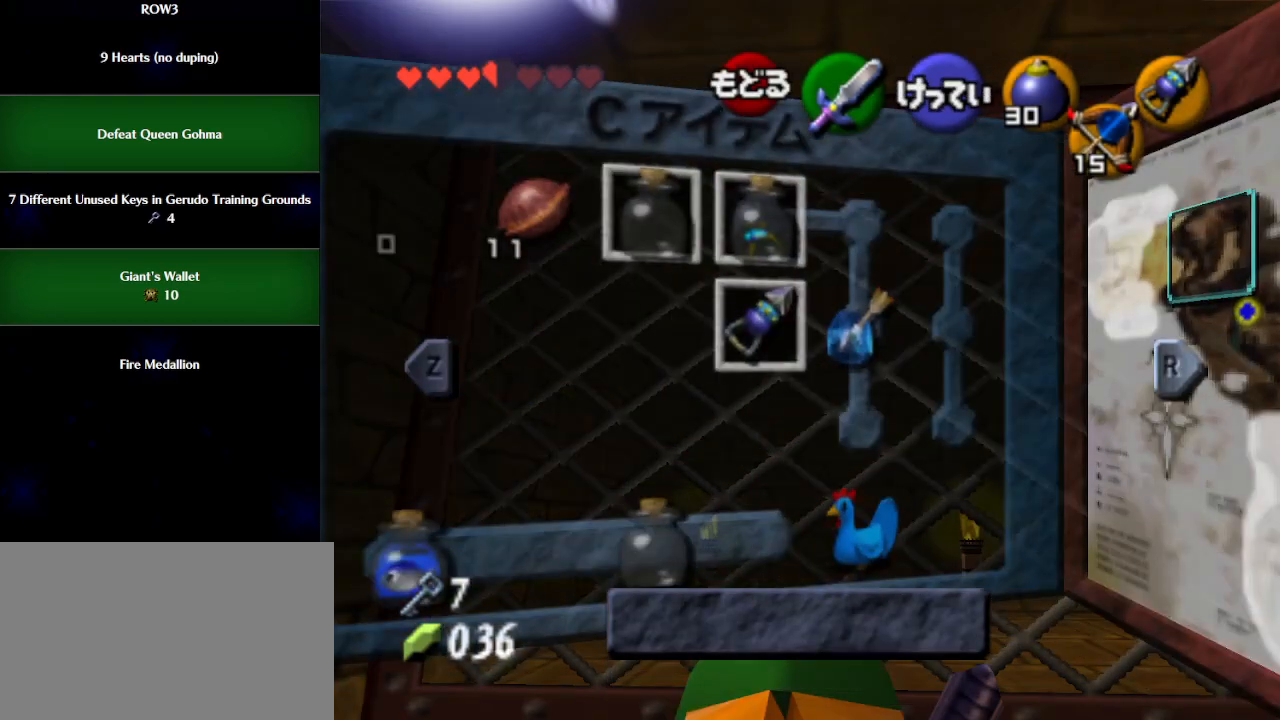
{"buttons": [], "left_stick": "right", "events": [[450, "left_stick", "right"]]}
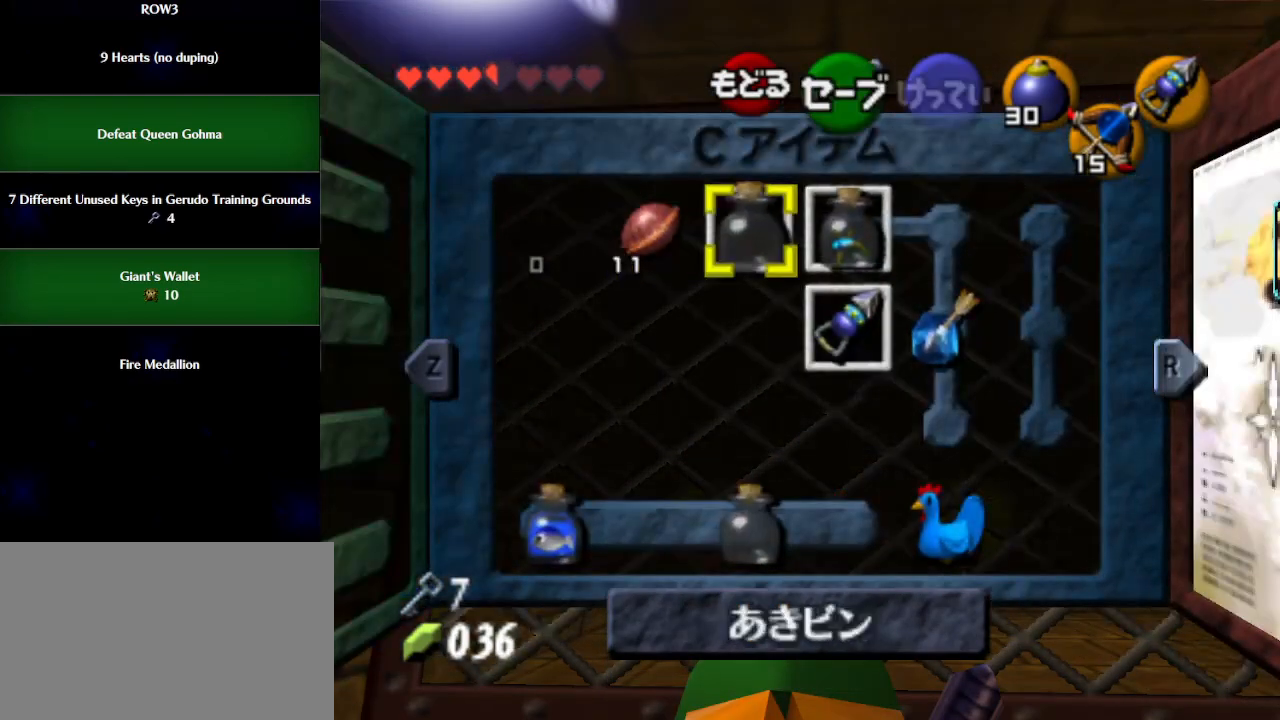
{"buttons": [], "left_stick": "center", "events": [[33, "left_stick", "down"], [167, "left_stick", "left"], [267, "left_stick", "center"], [350, "Z", "down"], [450, "Z", "up"]]}
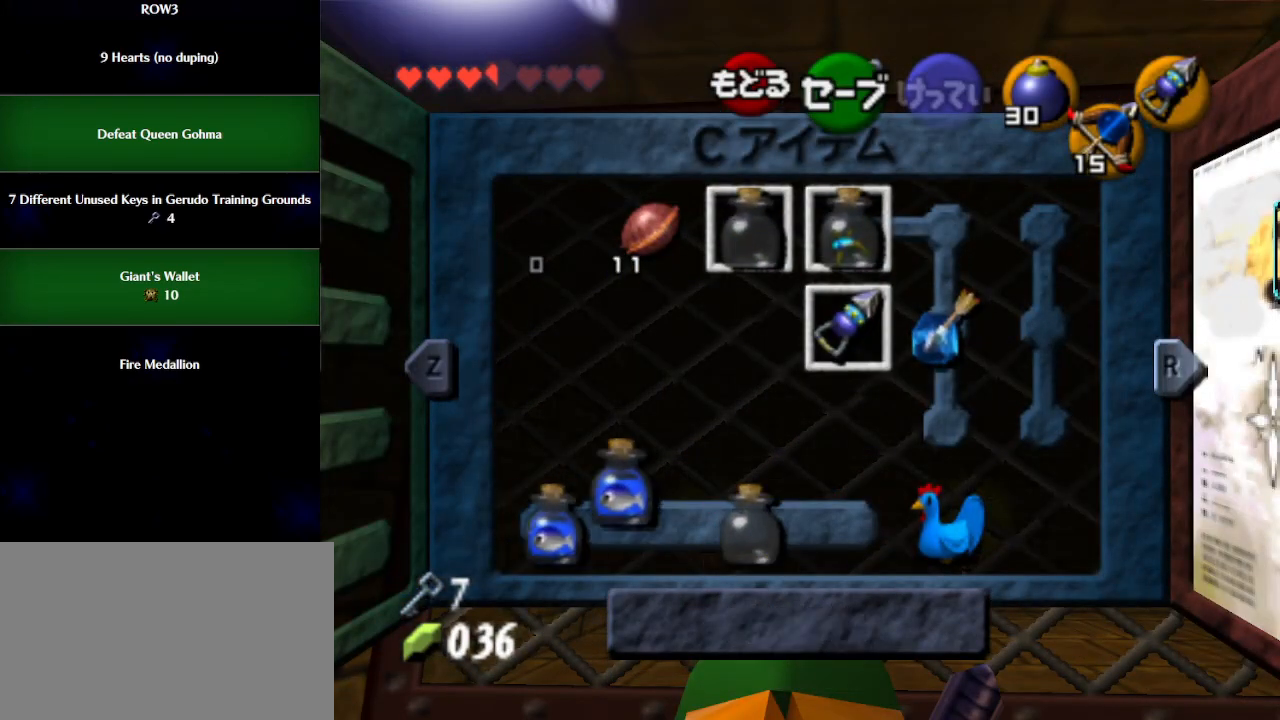
{"buttons": [], "left_stick": "center", "events": [[250, "B", "down"], [317, "B", "up"]]}
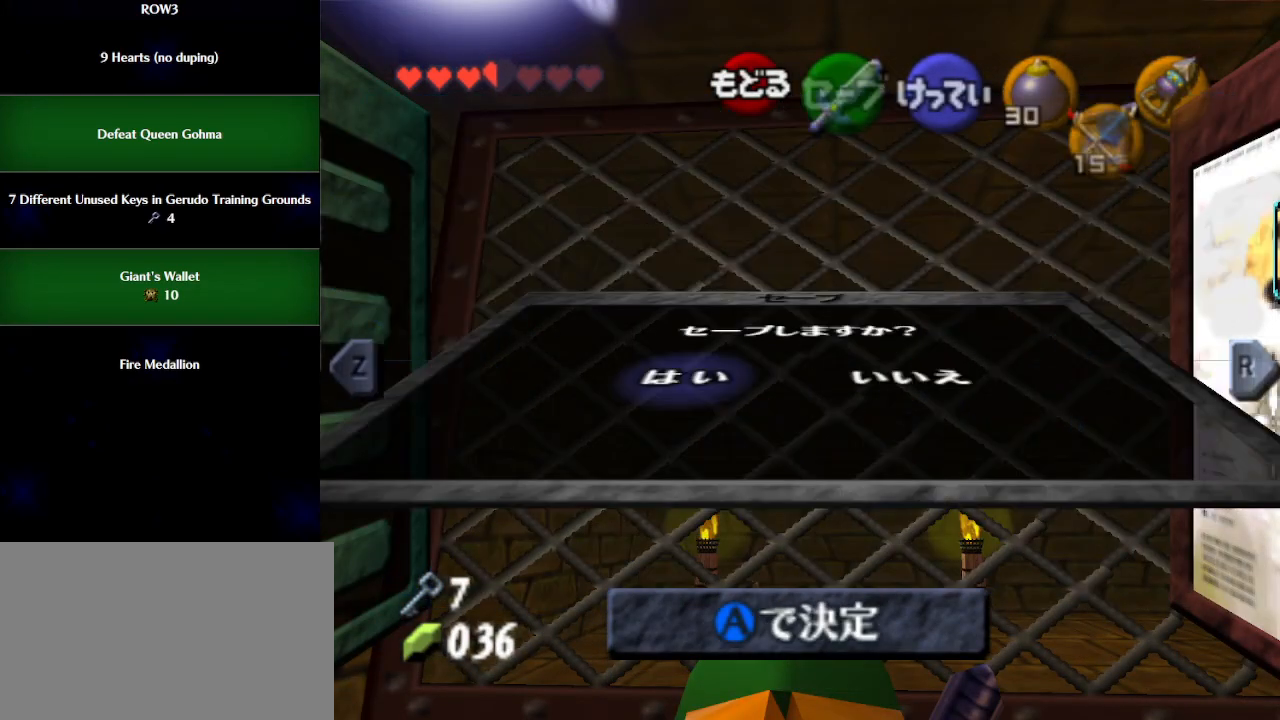
{"buttons": [], "left_stick": "center", "events": [[133, "A", "down"], [200, "A", "up"], [267, "A", "down"], [317, "A", "up"], [383, "A", "down"], [417, "A", "up"]]}
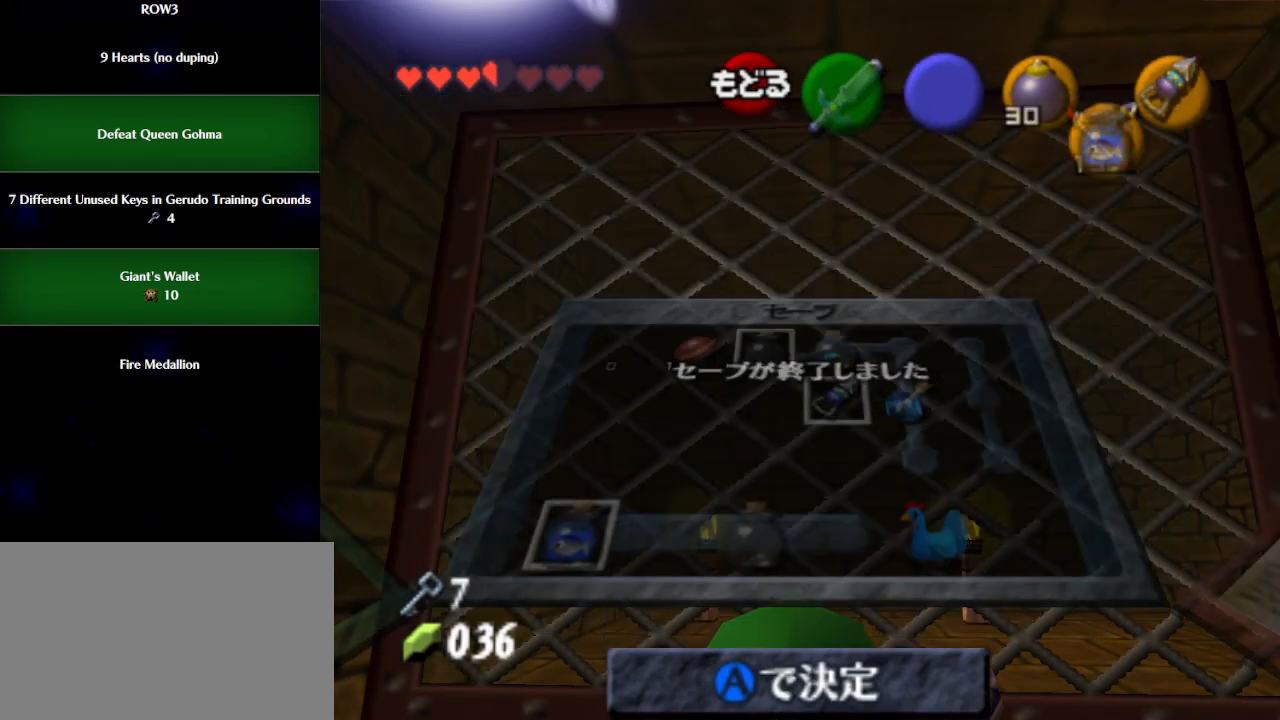
{"buttons": [], "left_stick": "center", "events": []}
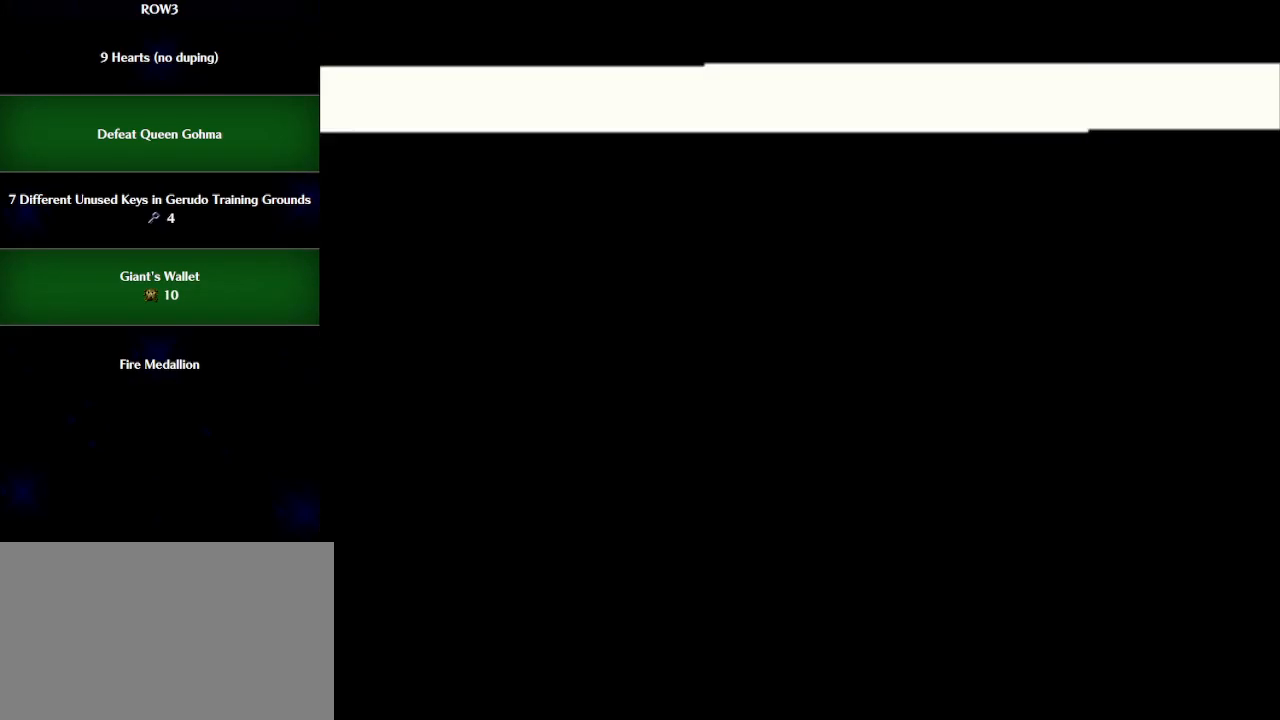
{"buttons": [], "left_stick": "center", "events": []}
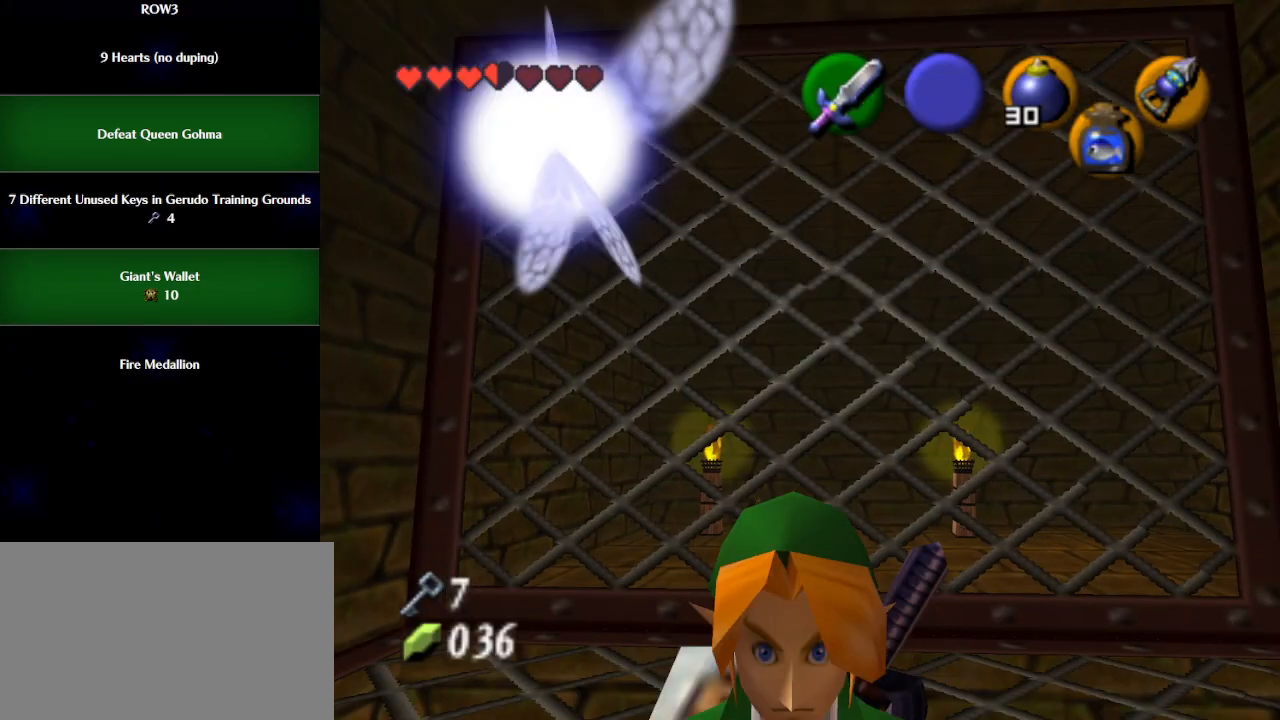
{"buttons": [], "left_stick": "center", "events": []}
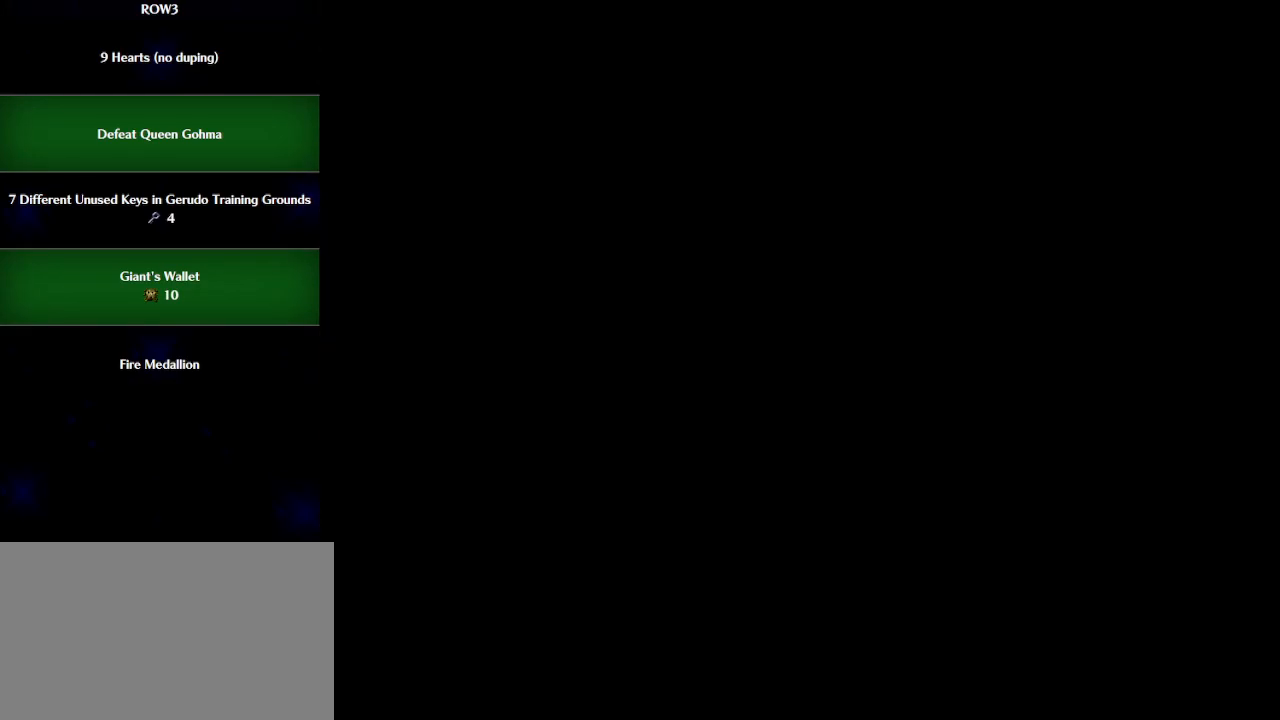
{"buttons": [], "left_stick": "center", "events": []}
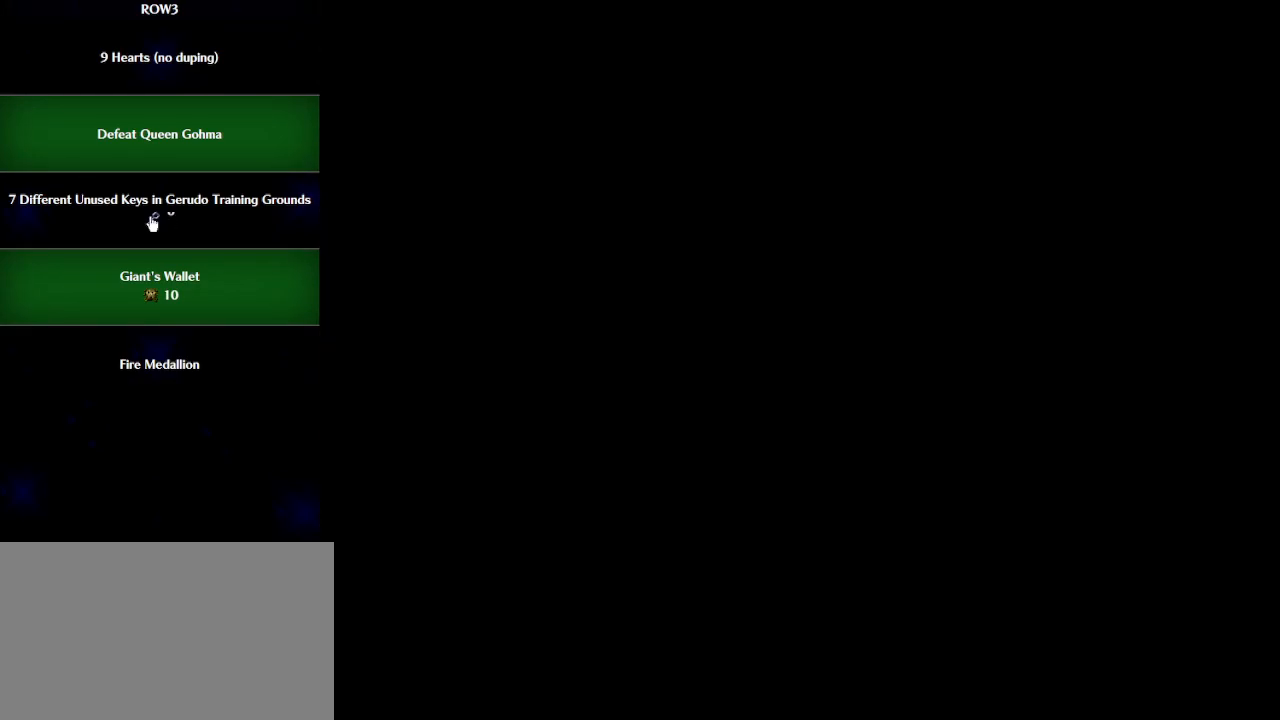
{"buttons": [], "left_stick": "center", "events": []}
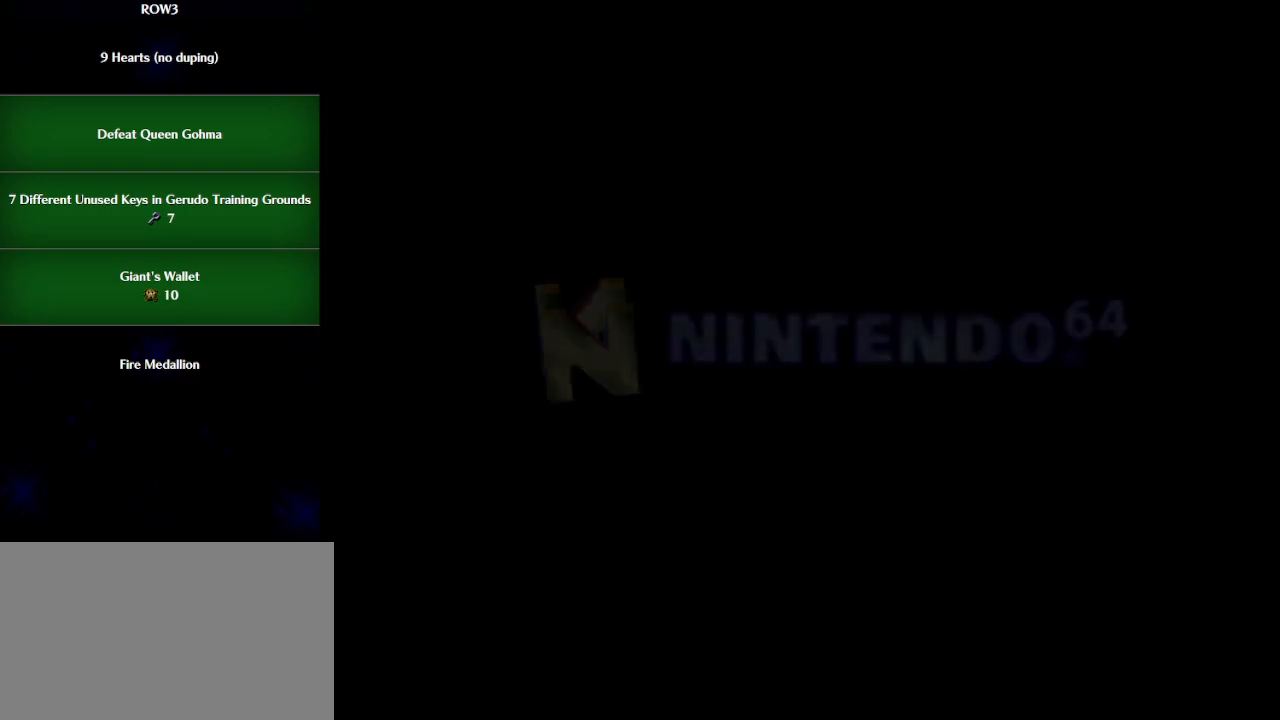
{"buttons": ["A"], "left_stick": "center", "events": [[467, "A", "down"]]}
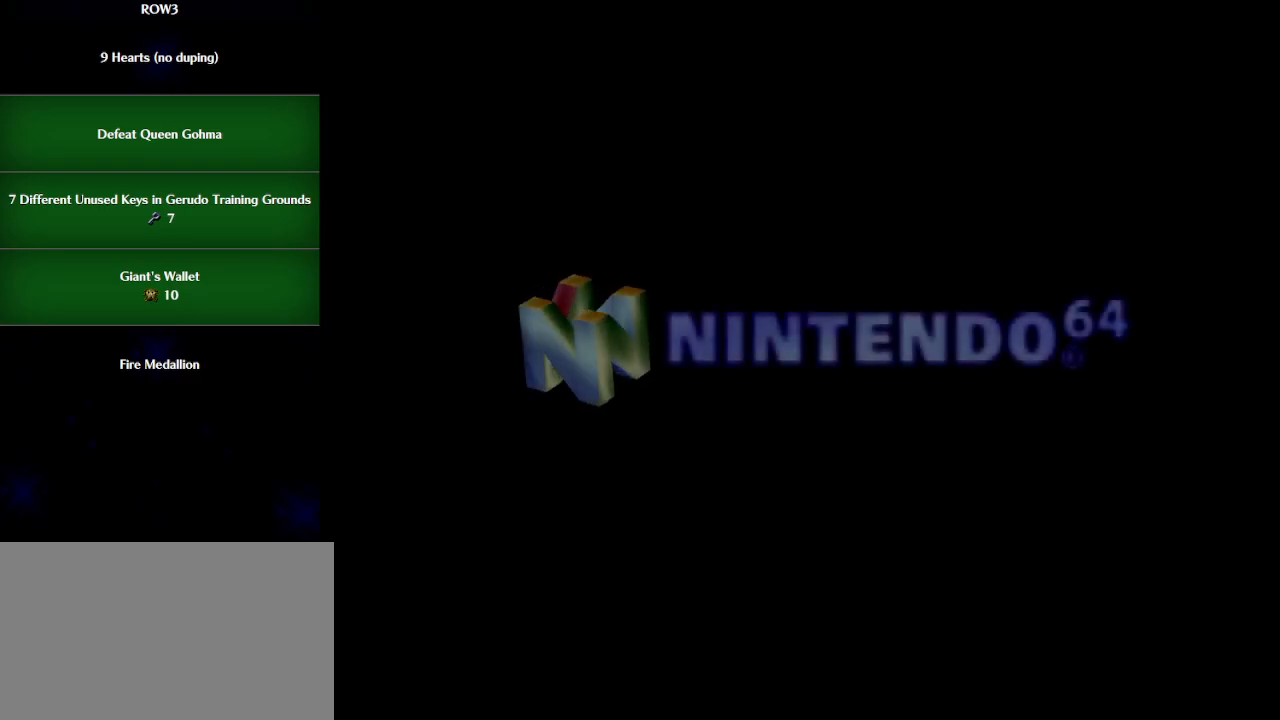
{"buttons": [], "left_stick": "center", "events": [[33, "A", "up"], [100, "A", "down"], [200, "A", "up"], [250, "A", "down"], [317, "A", "up"], [383, "A", "down"], [450, "A", "up"]]}
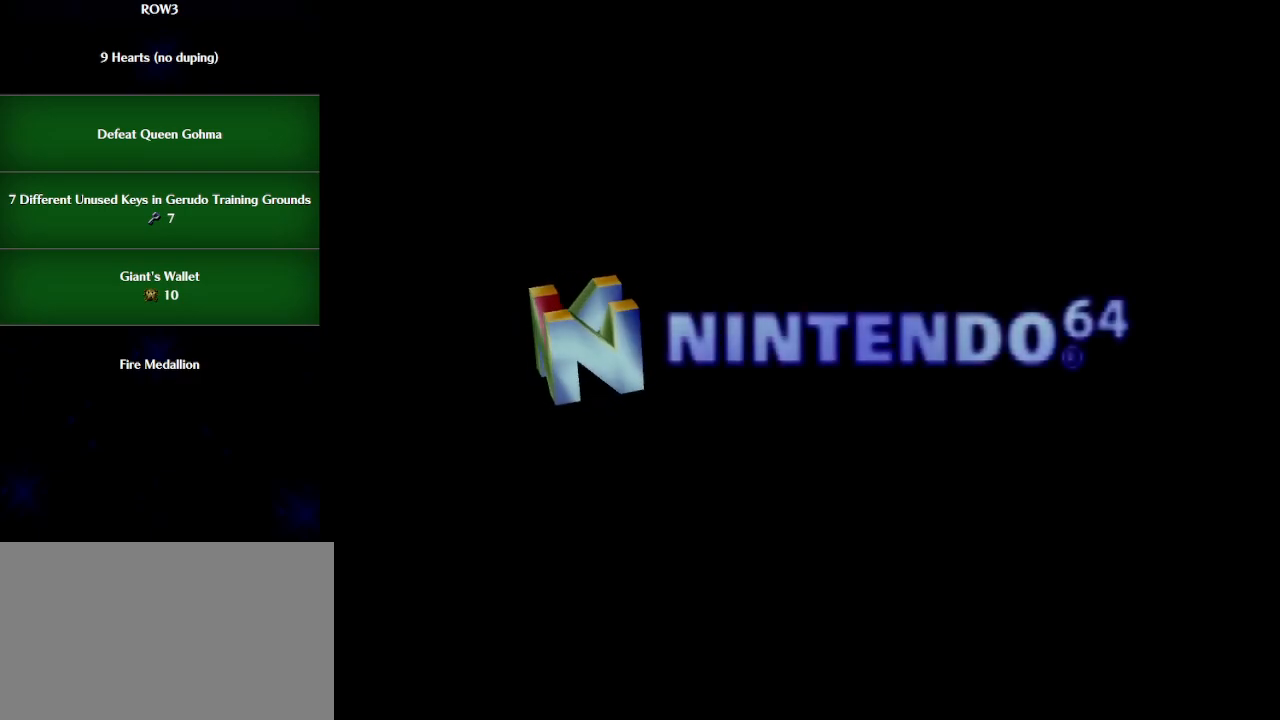
{"buttons": [], "left_stick": "center", "events": [[50, "A", "down"], [83, "A", "up"], [167, "A", "down"], [233, "A", "up"], [283, "A", "down"], [317, "A", "up"], [417, "A", "down"], [417, "START", "down"], [450, "A", "up"], [450, "START", "up"]]}
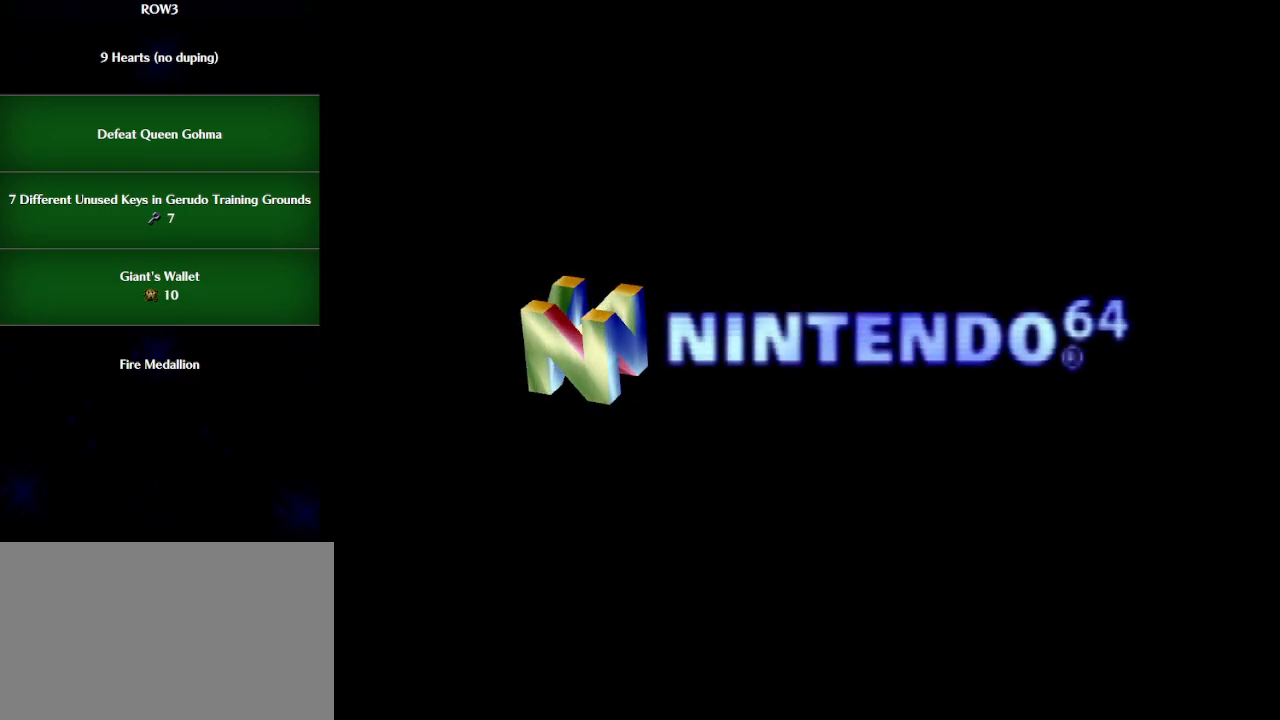
{"buttons": [], "left_stick": "center", "events": [[33, "A", "down"], [33, "START", "down"], [67, "A", "up"], [100, "START", "up"], [133, "A", "down"], [167, "START", "down"], [200, "A", "up"], [233, "START", "up"], [267, "A", "down"], [317, "A", "up"], [317, "START", "down"], [350, "START", "up"], [383, "A", "down"], [450, "A", "up"], [450, "START", "down"], [483, "START", "up"]]}
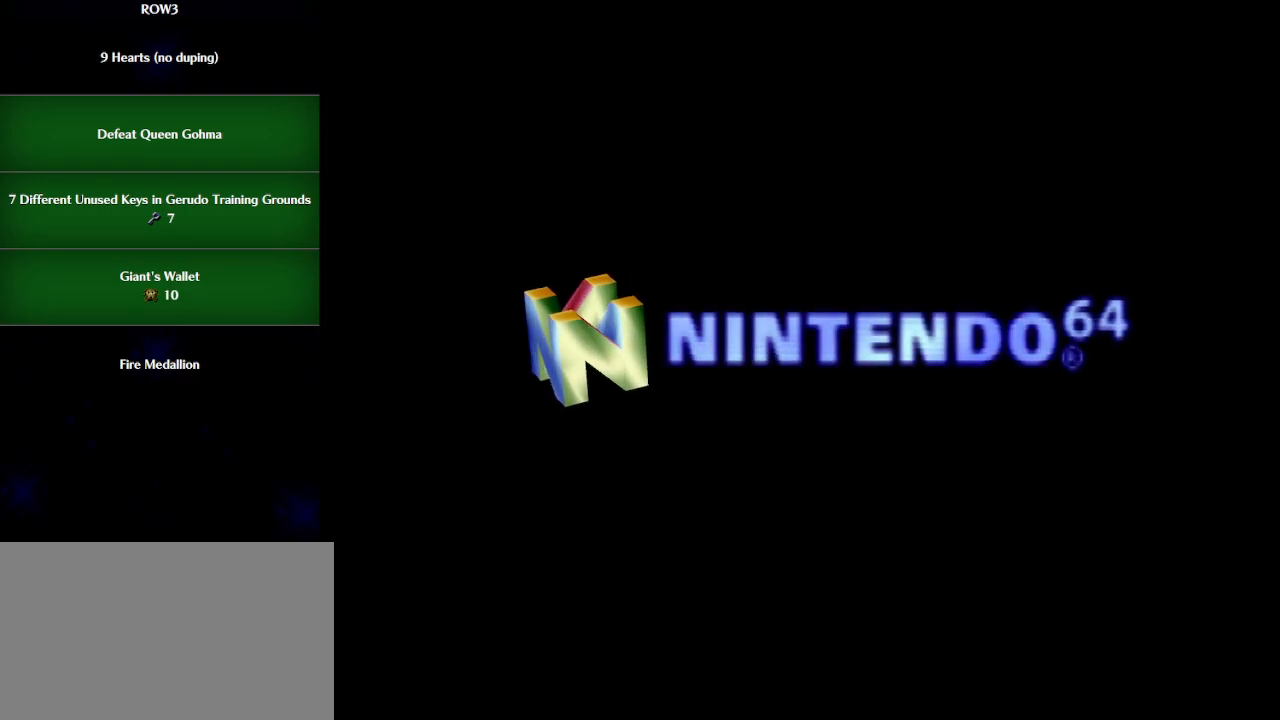
{"buttons": ["A", "START"], "left_stick": "center", "events": [[17, "A", "down"], [33, "A", "up"], [33, "START", "down"], [100, "START", "up"], [133, "A", "down"], [167, "A", "up"], [167, "START", "down"], [267, "A", "down"], [267, "START", "up"], [300, "A", "up"], [317, "START", "down"], [383, "A", "down"], [383, "START", "up"], [417, "A", "up"], [450, "START", "down"], [500, "A", "down"]]}
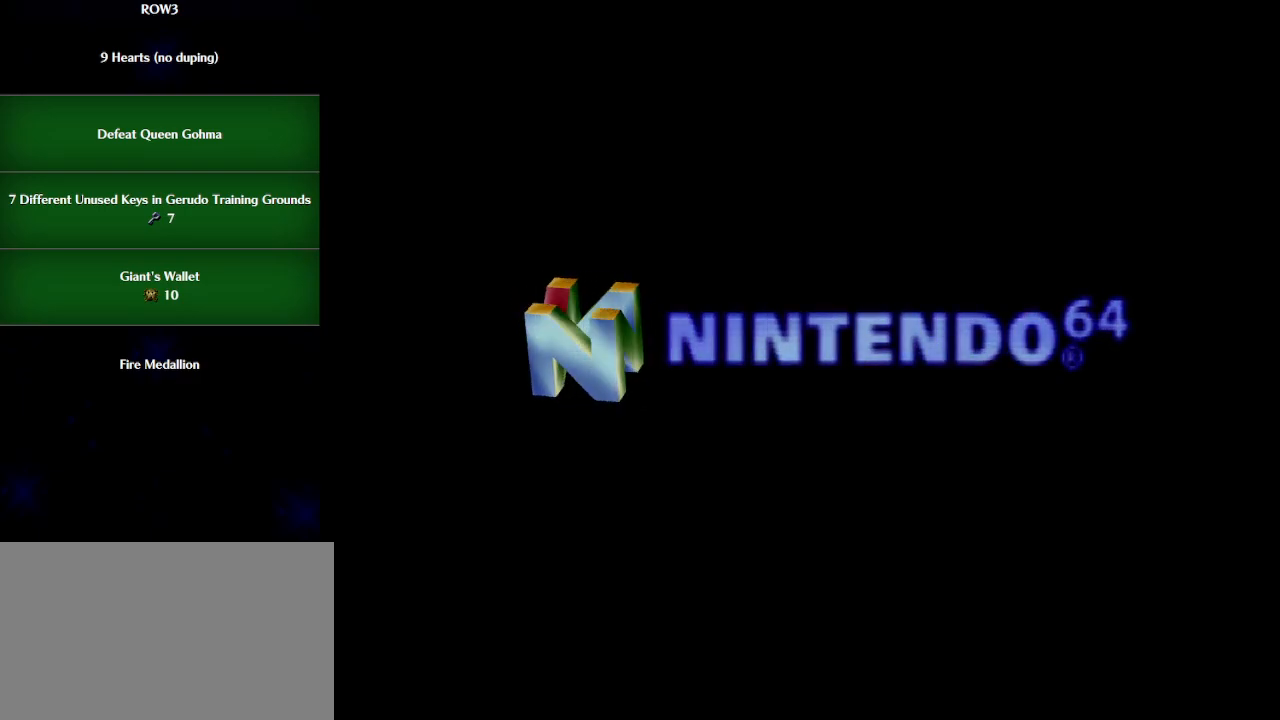
{"buttons": ["A"], "left_stick": "center", "events": [[33, "START", "up"], [67, "A", "up"], [100, "START", "down"], [133, "A", "down"], [167, "START", "up"], [200, "A", "up"], [233, "START", "down"], [250, "A", "down"], [283, "A", "up"], [317, "START", "up"], [350, "A", "down"], [417, "A", "up"], [417, "START", "down"], [450, "START", "up"], [483, "A", "down"]]}
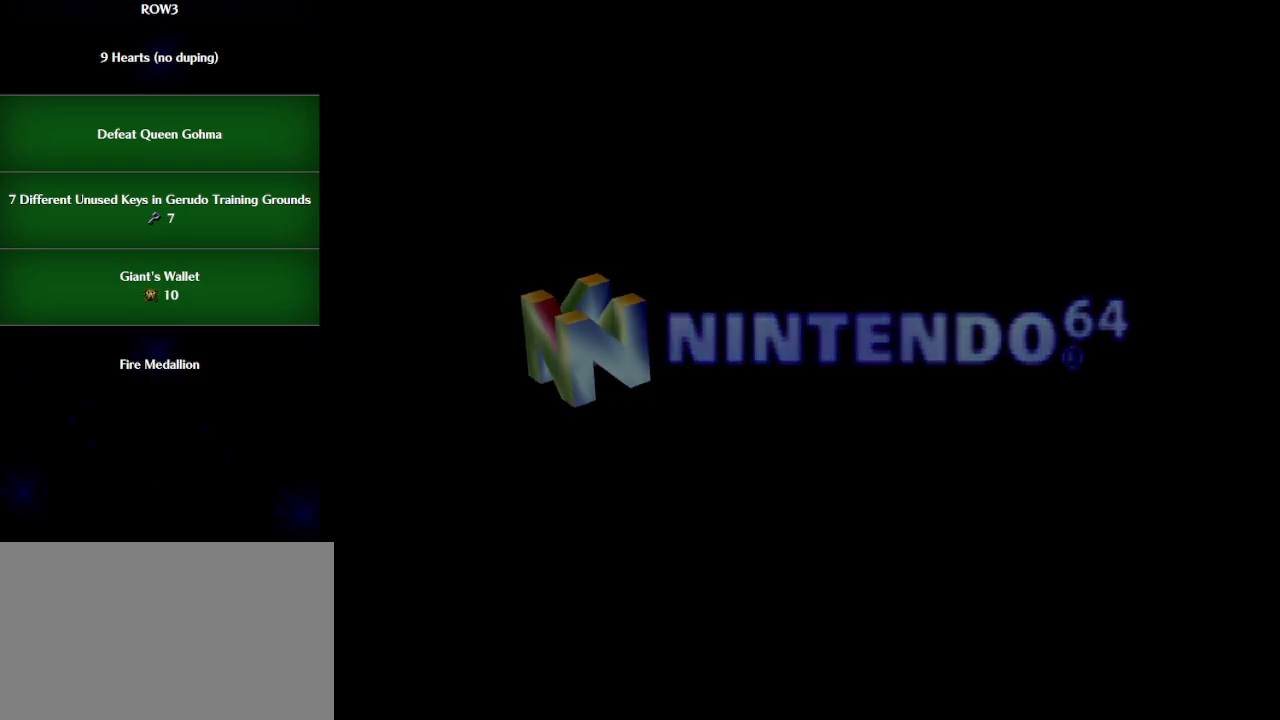
{"buttons": ["START"], "left_stick": "center", "events": [[17, "START", "down"], [50, "A", "up"], [83, "START", "up"], [133, "A", "down"], [167, "A", "up"], [167, "START", "down"], [233, "START", "up"], [267, "A", "down"], [283, "A", "up"], [317, "START", "down"], [383, "A", "down"], [383, "START", "up"], [417, "A", "up"], [450, "START", "down"]]}
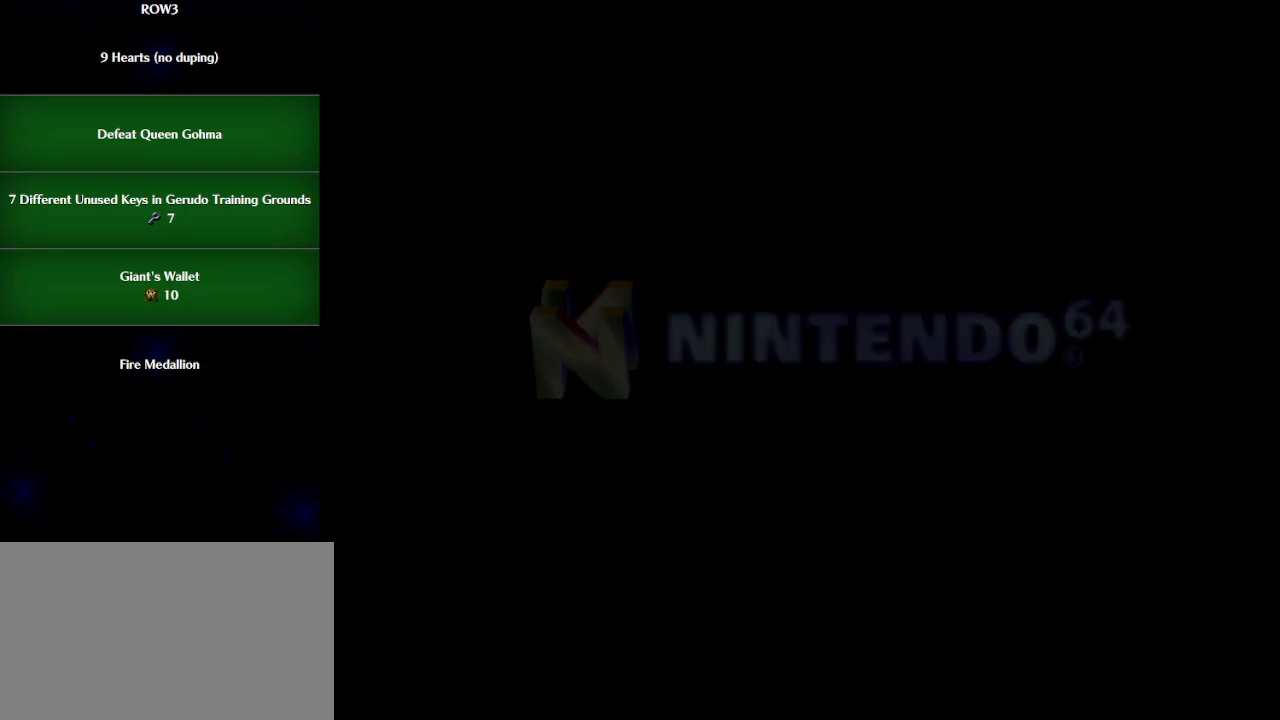
{"buttons": ["START"], "left_stick": "center", "events": [[17, "A", "down"], [17, "START", "up"], [33, "A", "up"], [100, "START", "down"], [133, "A", "down"], [133, "START", "up"], [200, "A", "up"], [233, "START", "down"], [267, "A", "down"], [283, "START", "up"], [317, "A", "up"], [350, "START", "down"], [383, "A", "down"], [417, "START", "up"], [450, "A", "up"], [483, "START", "down"]]}
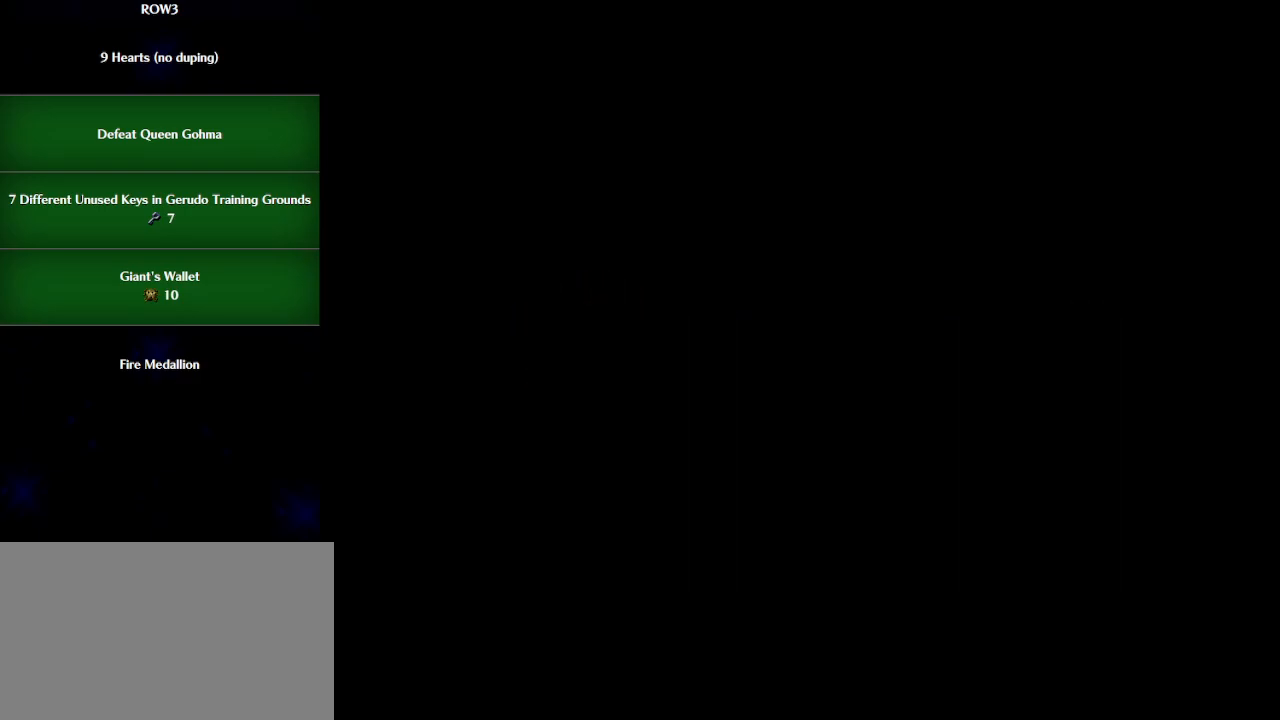
{"buttons": [], "left_stick": "center", "events": [[33, "A", "down"], [33, "START", "up"], [67, "A", "up"], [133, "START", "down"], [167, "A", "down"], [200, "A", "up"], [200, "START", "up"], [300, "A", "down"], [300, "START", "down"], [333, "A", "up"], [350, "START", "up"], [417, "A", "down"], [417, "START", "down"], [483, "A", "up"], [500, "START", "up"]]}
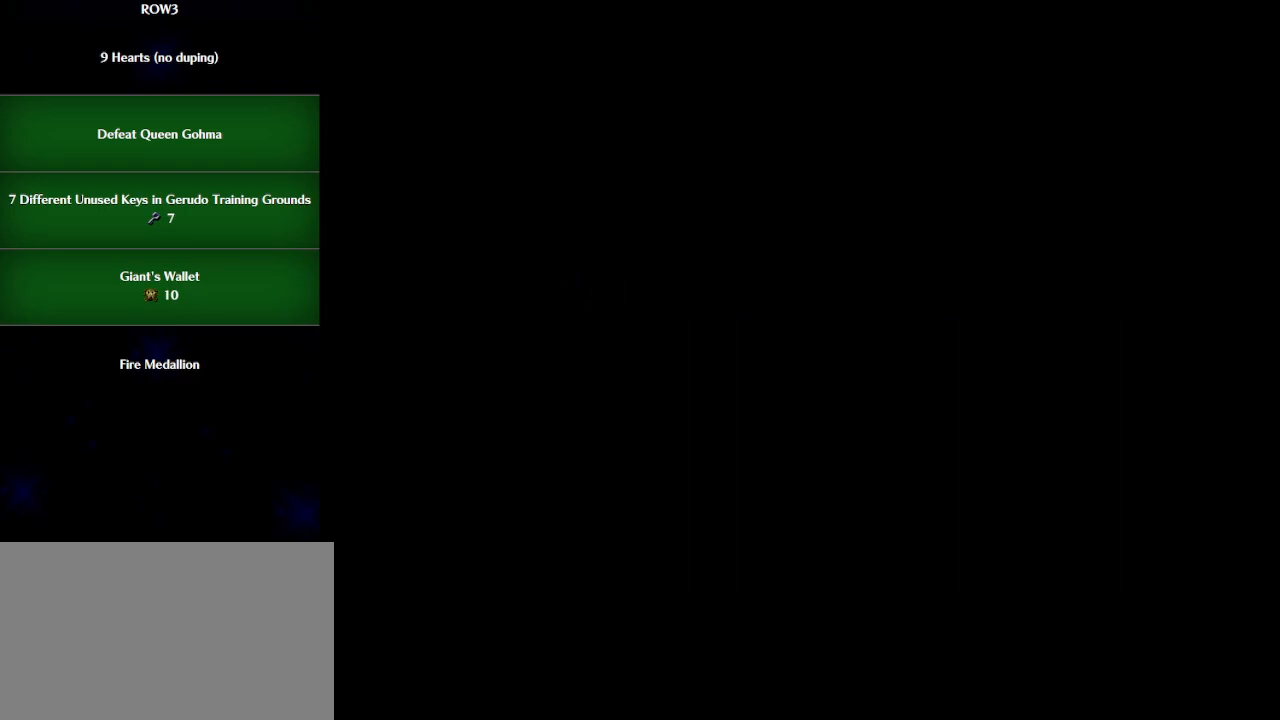
{"buttons": ["START"], "left_stick": "center", "events": [[33, "A", "down"], [67, "START", "down"], [100, "A", "up"], [133, "START", "up"], [167, "A", "down"], [200, "A", "up"], [200, "START", "down"], [250, "START", "up"], [283, "A", "down"], [317, "START", "down"], [350, "A", "up"], [417, "A", "down"], [417, "START", "up"], [483, "A", "up"], [483, "START", "down"]]}
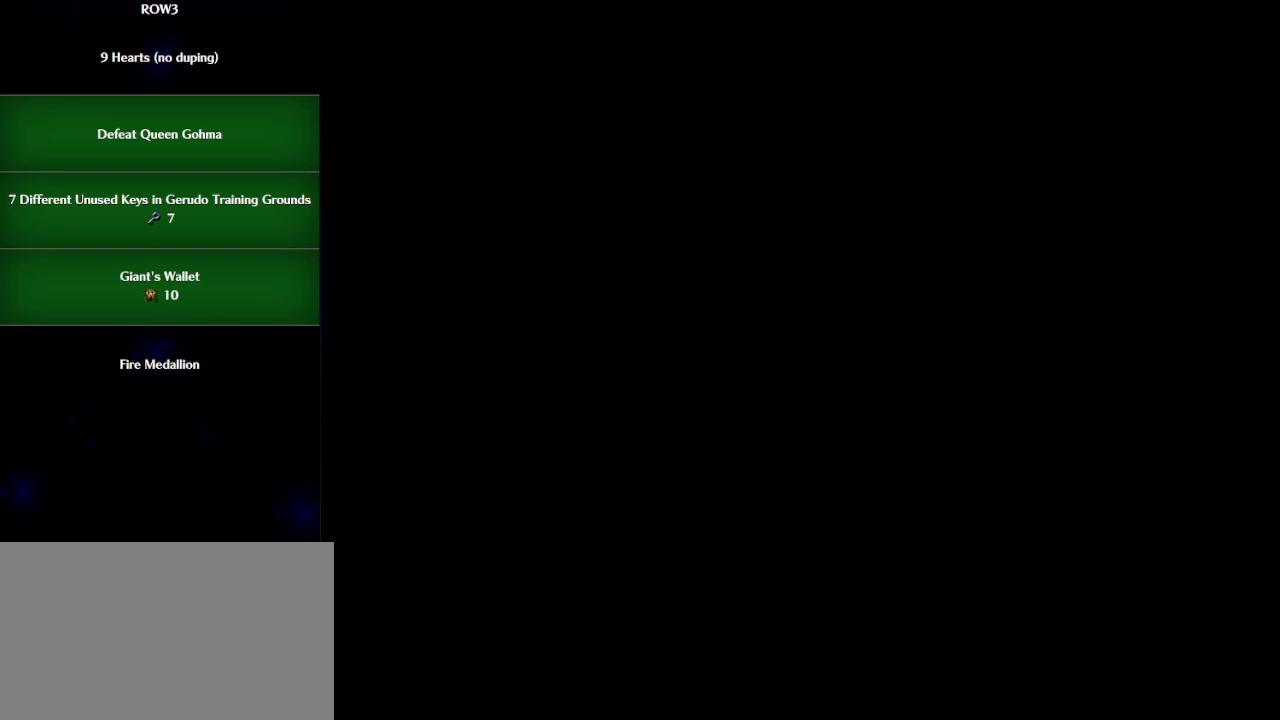
{"buttons": ["START"], "left_stick": "center", "events": [[50, "A", "down"], [50, "START", "up"], [117, "A", "up"], [117, "START", "down"], [167, "START", "up"], [200, "A", "down"], [233, "A", "up"], [233, "START", "down"], [283, "START", "up"], [317, "A", "down"], [350, "A", "up"], [350, "START", "down"], [417, "START", "up"], [450, "A", "down"], [483, "A", "up"], [483, "START", "down"]]}
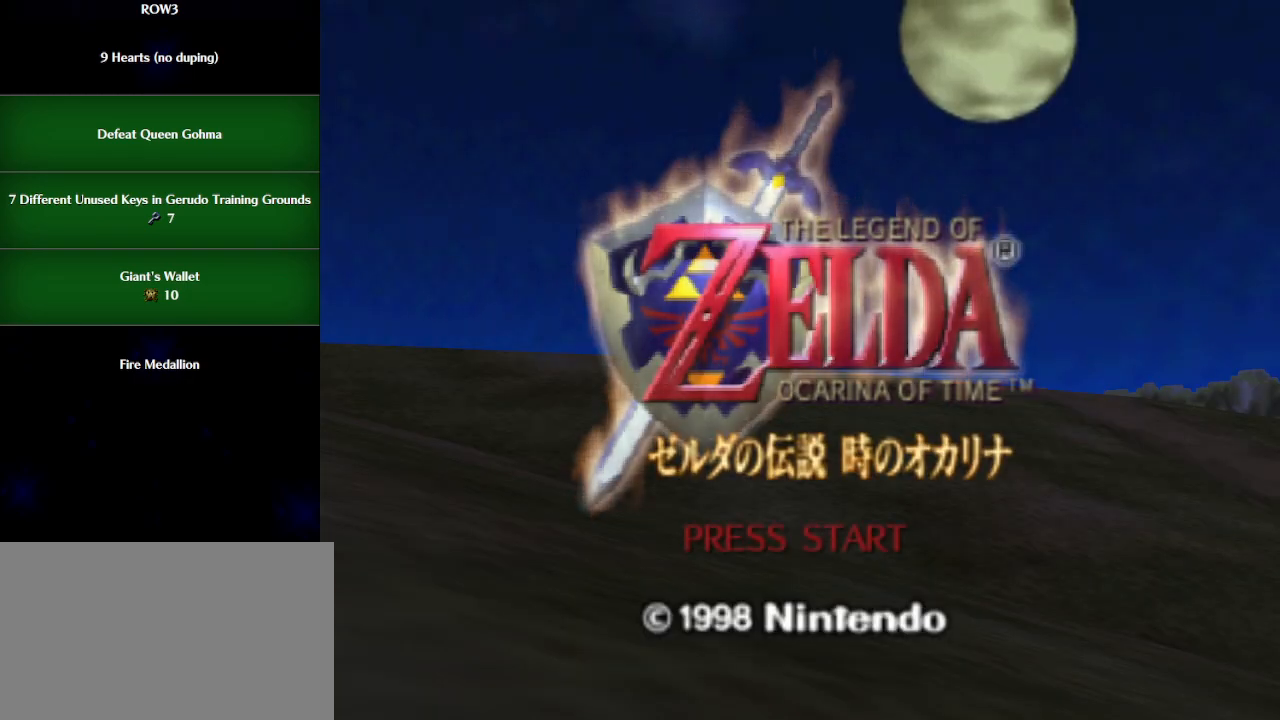
{"buttons": ["START"], "left_stick": "center", "events": [[50, "START", "up"], [67, "A", "down"], [100, "A", "up"], [100, "START", "down"], [167, "START", "up"], [200, "A", "down"], [233, "A", "up"], [233, "START", "down"], [283, "START", "up"], [317, "A", "down"], [350, "START", "down"], [383, "A", "up"], [417, "START", "up"], [450, "A", "down"], [483, "A", "up"], [483, "START", "down"]]}
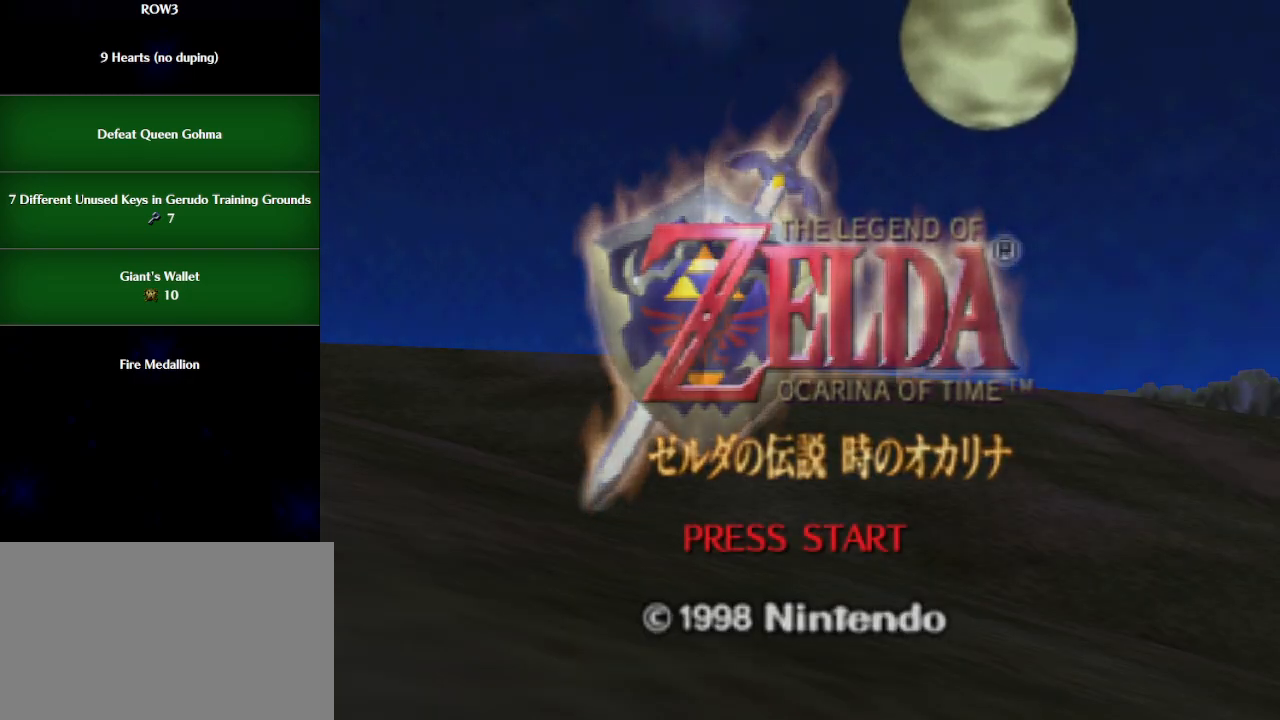
{"buttons": ["A"], "left_stick": "center", "events": [[33, "START", "up"], [67, "A", "down"], [100, "A", "up"], [100, "START", "down"], [200, "A", "down"], [200, "START", "up"], [267, "A", "up"], [333, "A", "down"], [333, "B", "down"], [350, "B", "up"], [383, "A", "up"], [467, "A", "down"], [467, "B", "down"], [500, "B", "up"]]}
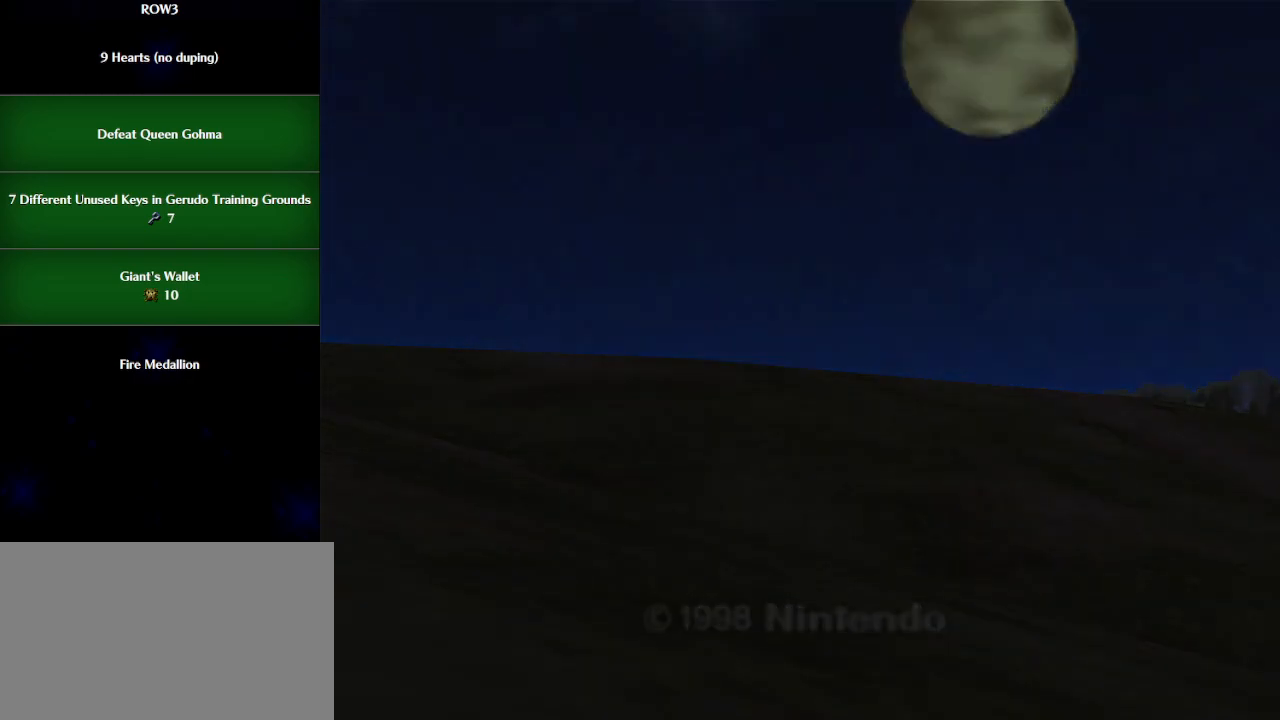
{"buttons": [], "left_stick": "center", "events": [[33, "A", "up"], [100, "B", "down"], [133, "A", "down"], [133, "B", "up"], [167, "A", "up"], [217, "B", "down"], [250, "A", "down"], [250, "B", "up"], [283, "A", "up"], [350, "B", "down"], [383, "A", "down"], [383, "B", "up"], [450, "A", "up"]]}
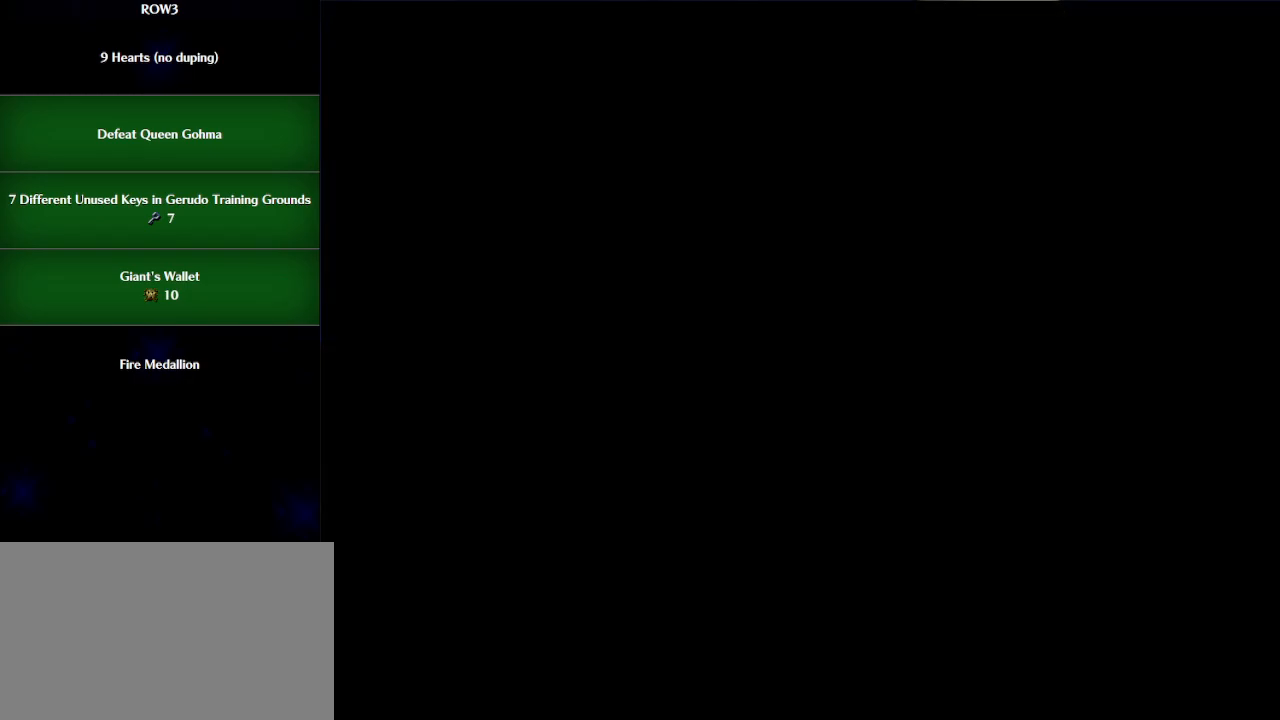
{"buttons": ["A"], "left_stick": "center", "events": [[17, "A", "down"], [83, "A", "up"], [167, "A", "down"], [200, "A", "up"], [267, "A", "down"], [300, "A", "up"], [483, "A", "down"]]}
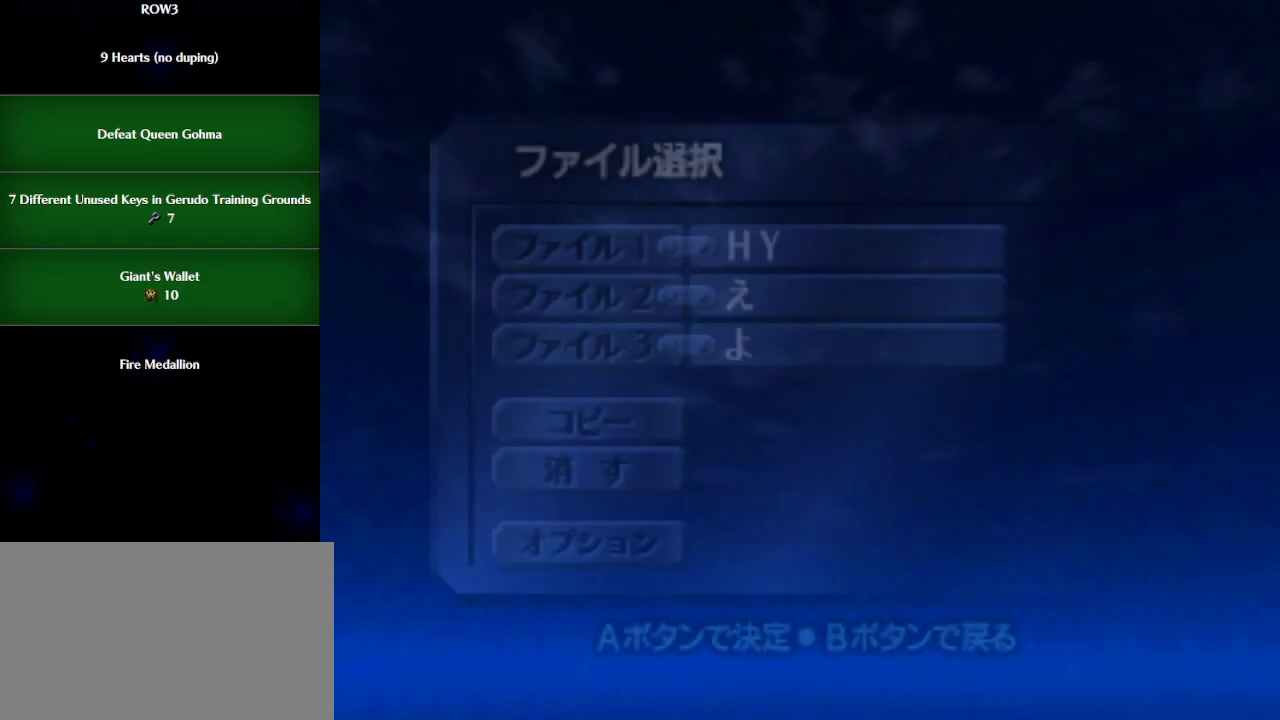
{"buttons": [], "left_stick": "center", "events": [[17, "A", "up"], [67, "A", "down"], [100, "A", "up"], [200, "A", "down"], [233, "A", "up"], [317, "A", "down"], [350, "A", "up"], [417, "A", "down"], [467, "A", "up"]]}
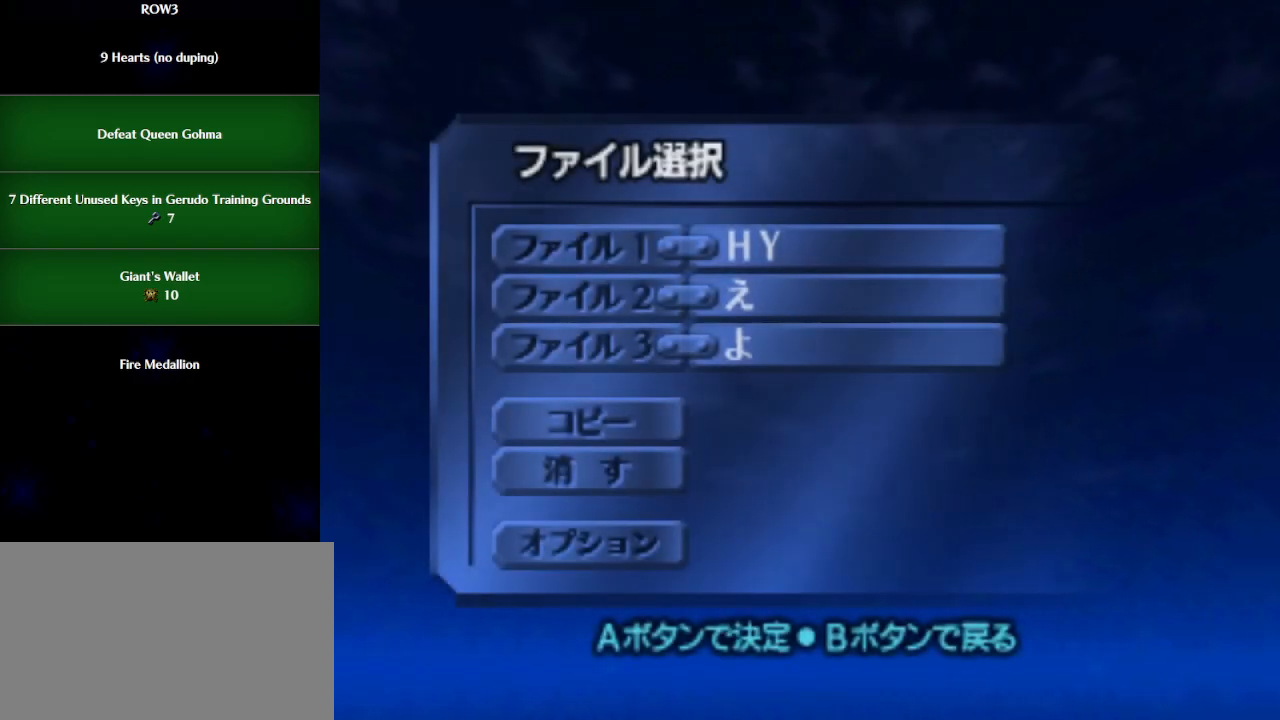
{"buttons": [], "left_stick": "center", "events": [[33, "A", "down"], [100, "A", "up"], [167, "A", "down"], [200, "A", "up"], [267, "A", "down"], [300, "A", "up"], [383, "A", "down"], [417, "A", "up"]]}
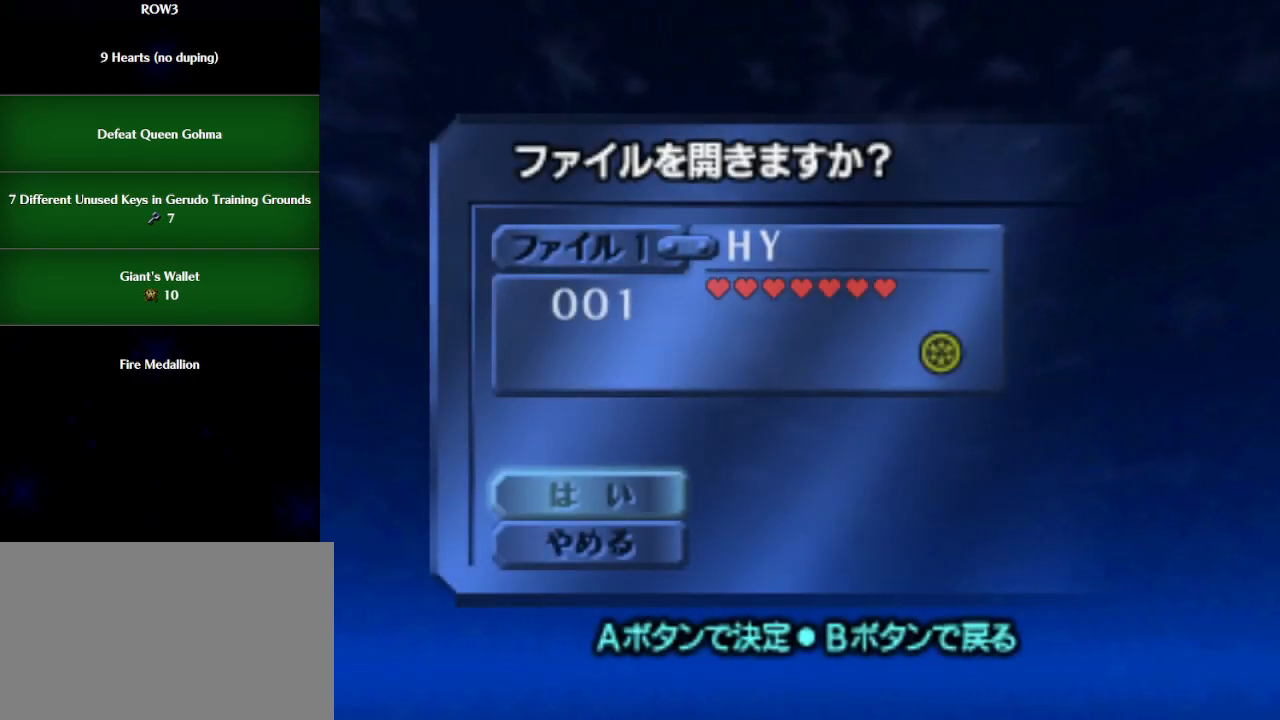
{"buttons": [], "left_stick": "center", "events": [[67, "A", "down"], [100, "A", "up"]]}
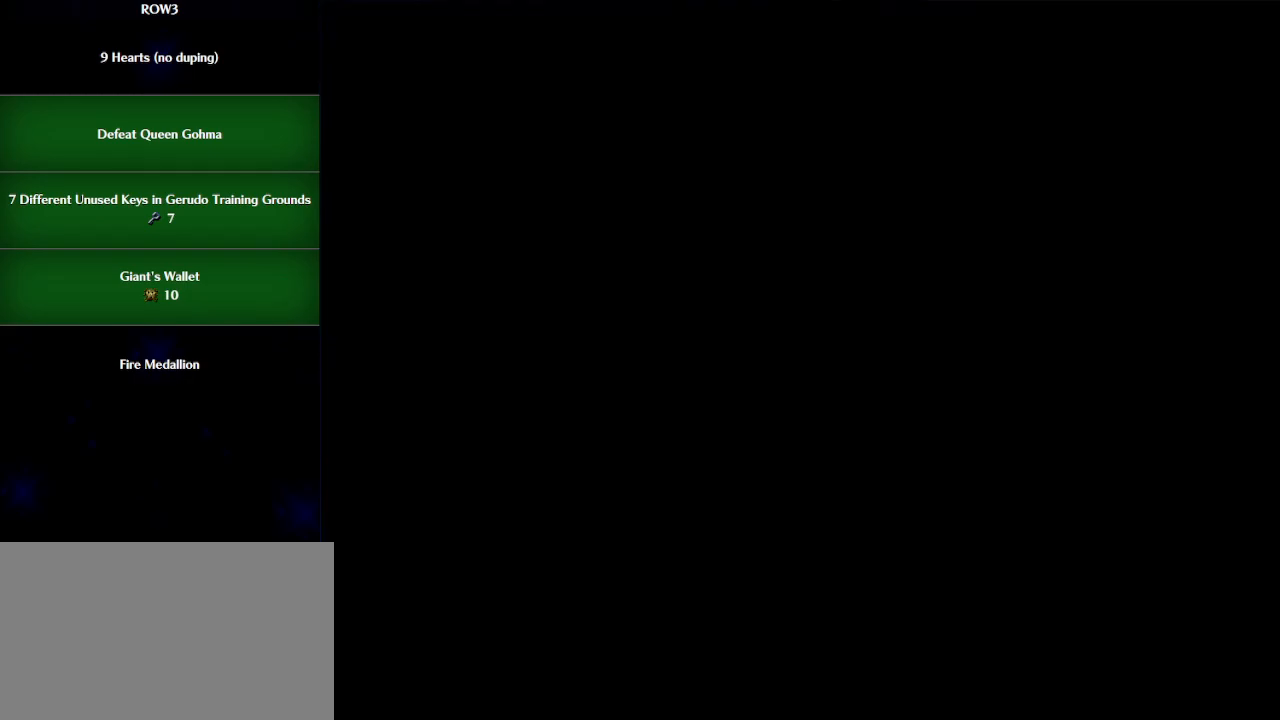
{"buttons": [], "left_stick": "center", "events": []}